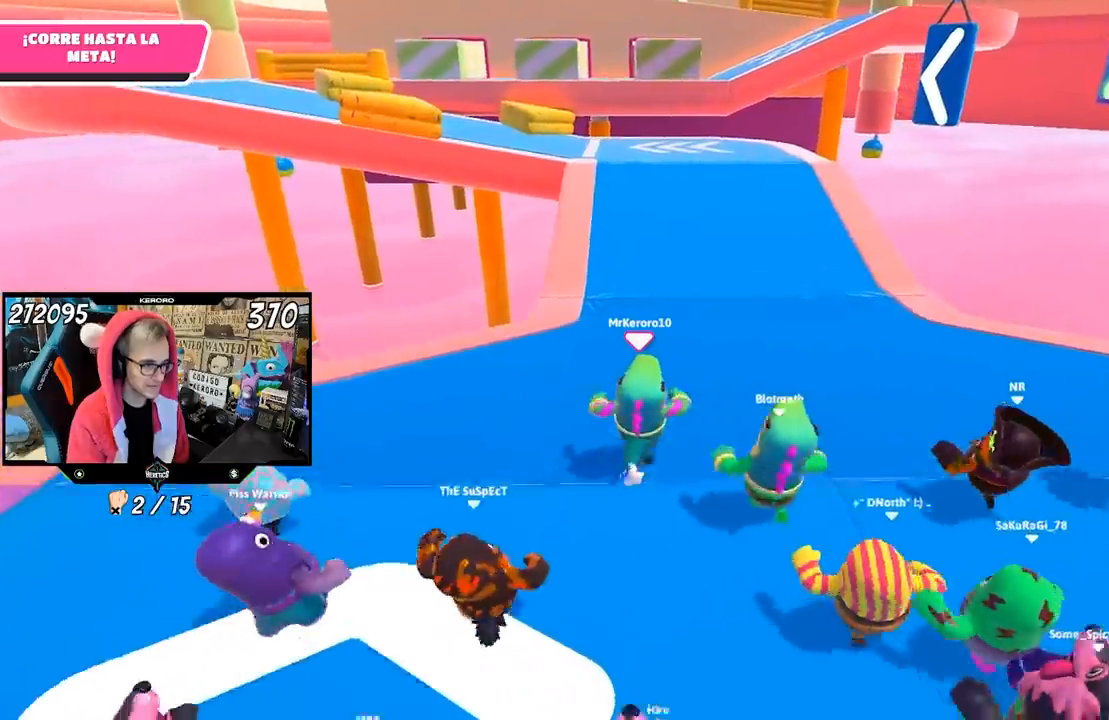
Gameplay with a controller (PlayStation layout); each line is a JSON object with the inputs held at the frame after it. "events" lists button and stick changes between this image and that frame as [ms after this image, input, new state], when the widget could be followed in between.
{"buttons": [], "left_stick": "up", "right_stick": "center", "events": []}
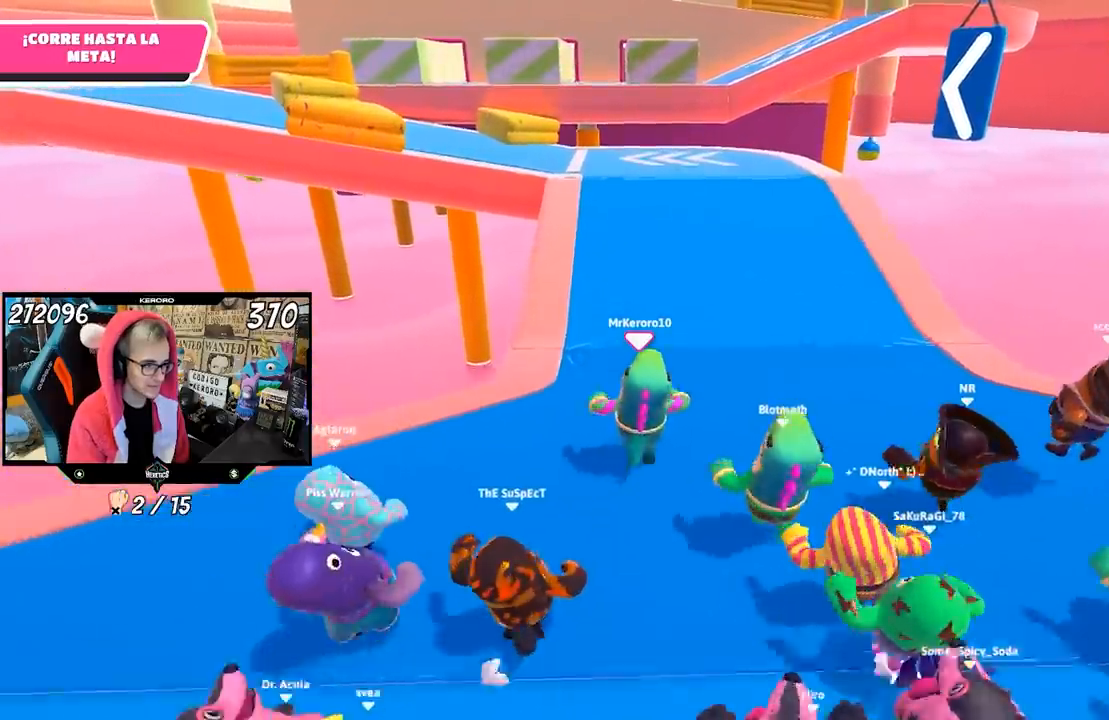
{"buttons": [], "left_stick": "up", "right_stick": "center", "events": []}
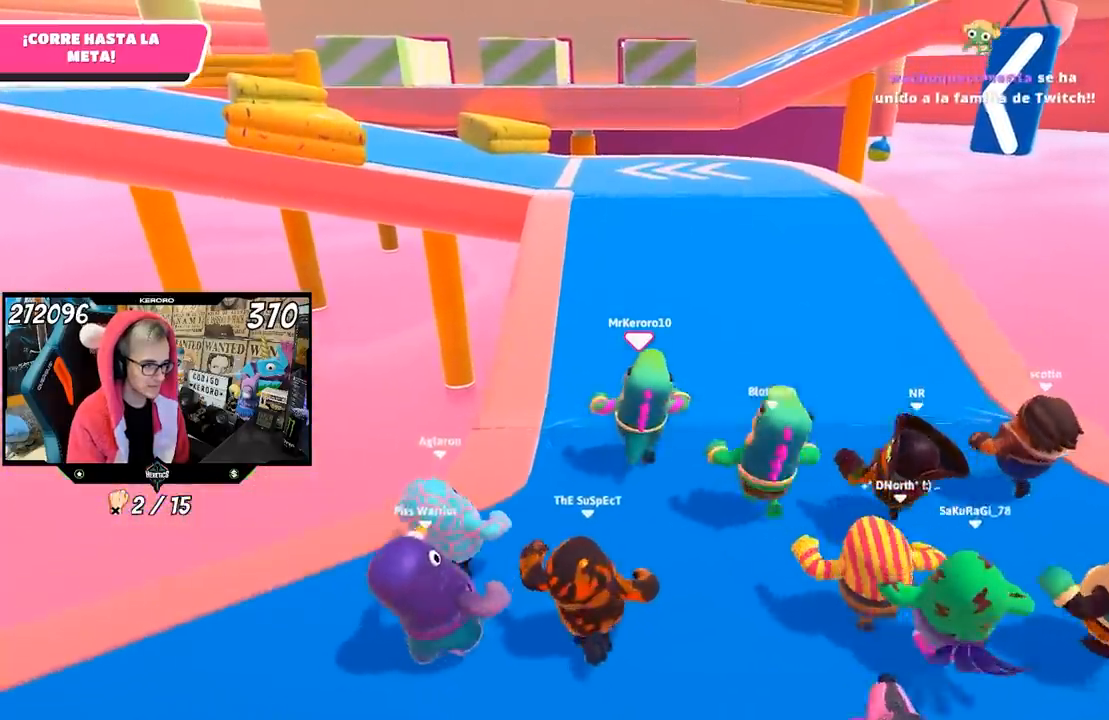
{"buttons": [], "left_stick": "up", "right_stick": "center", "events": []}
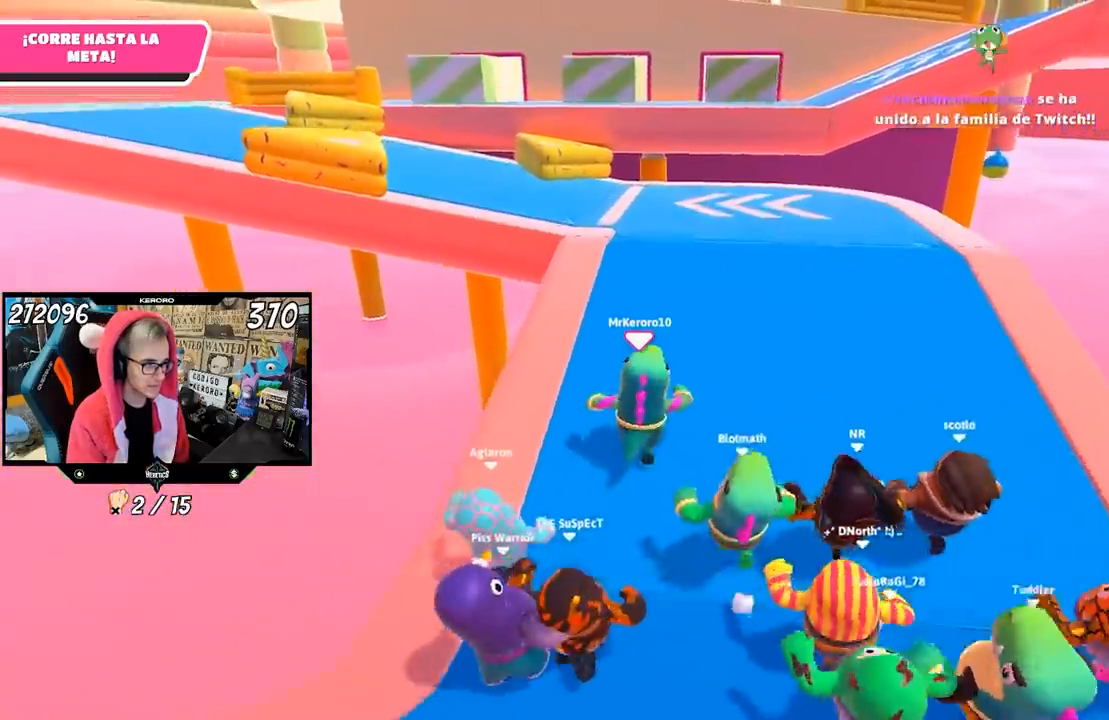
{"buttons": [], "left_stick": "up", "right_stick": "center", "events": []}
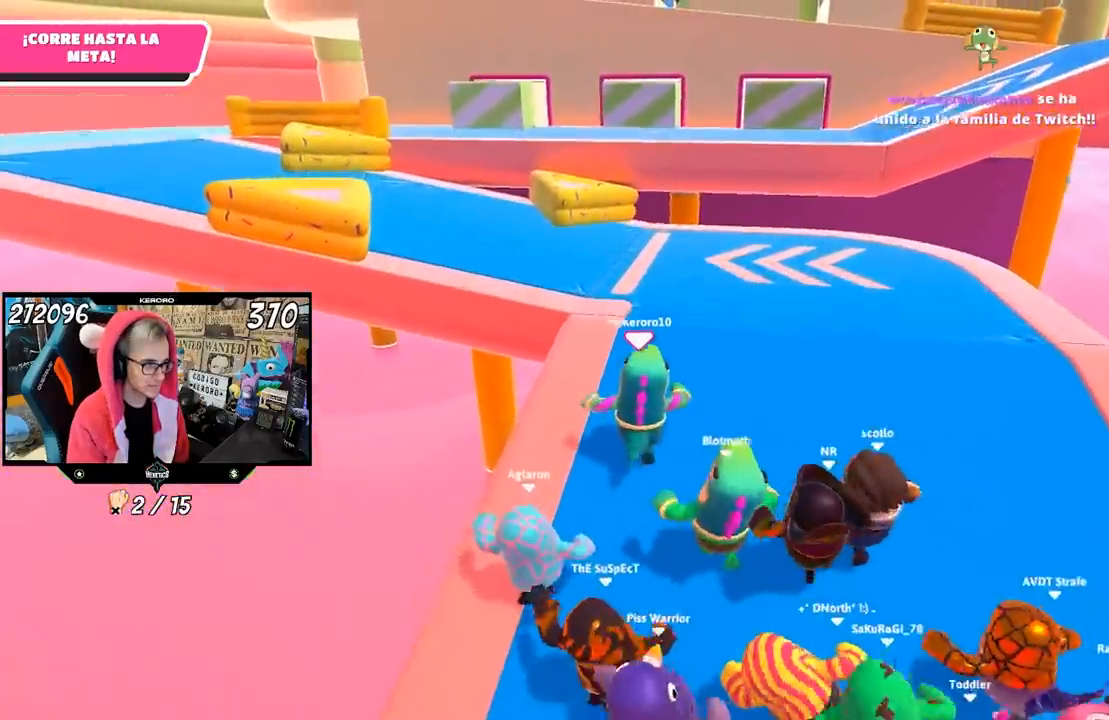
{"buttons": [], "left_stick": "up", "right_stick": "center", "events": []}
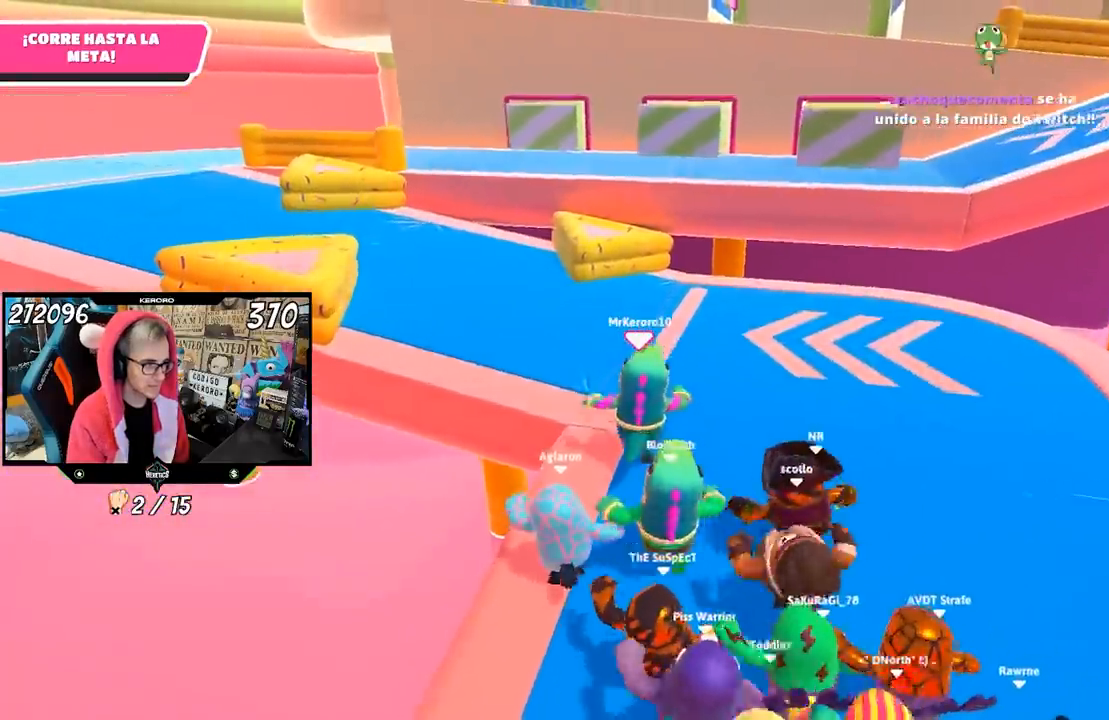
{"buttons": [], "left_stick": "up", "right_stick": "center", "events": []}
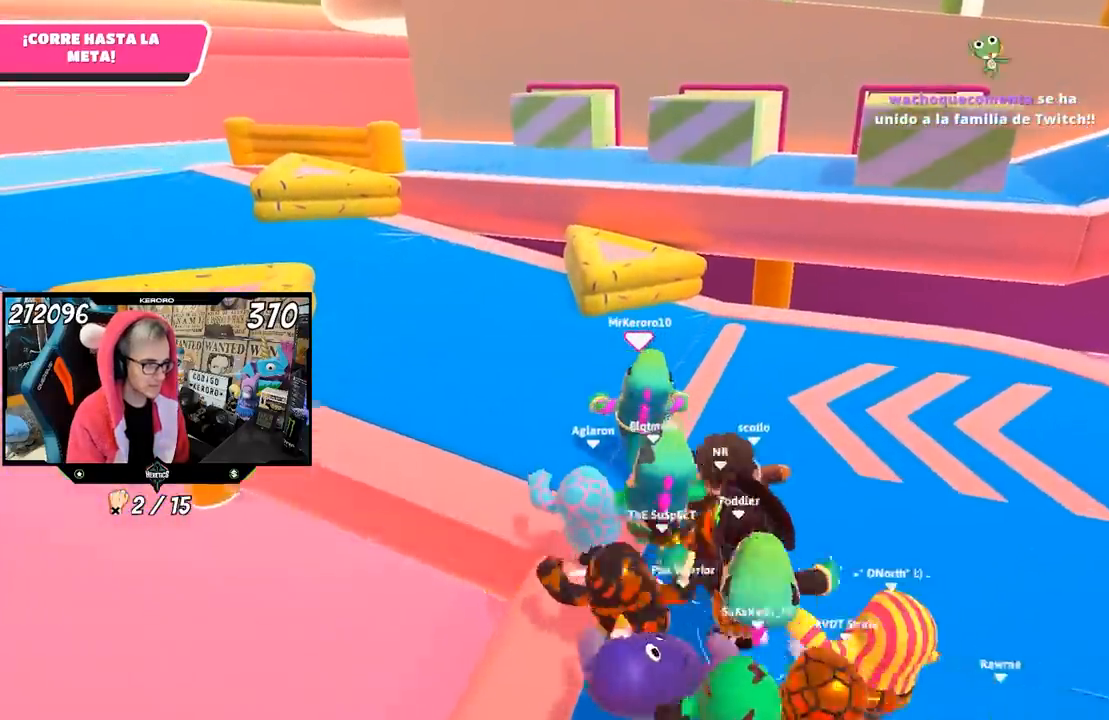
{"buttons": ["CROSS"], "left_stick": "up", "right_stick": "center", "events": [[467, "CROSS", "down"]]}
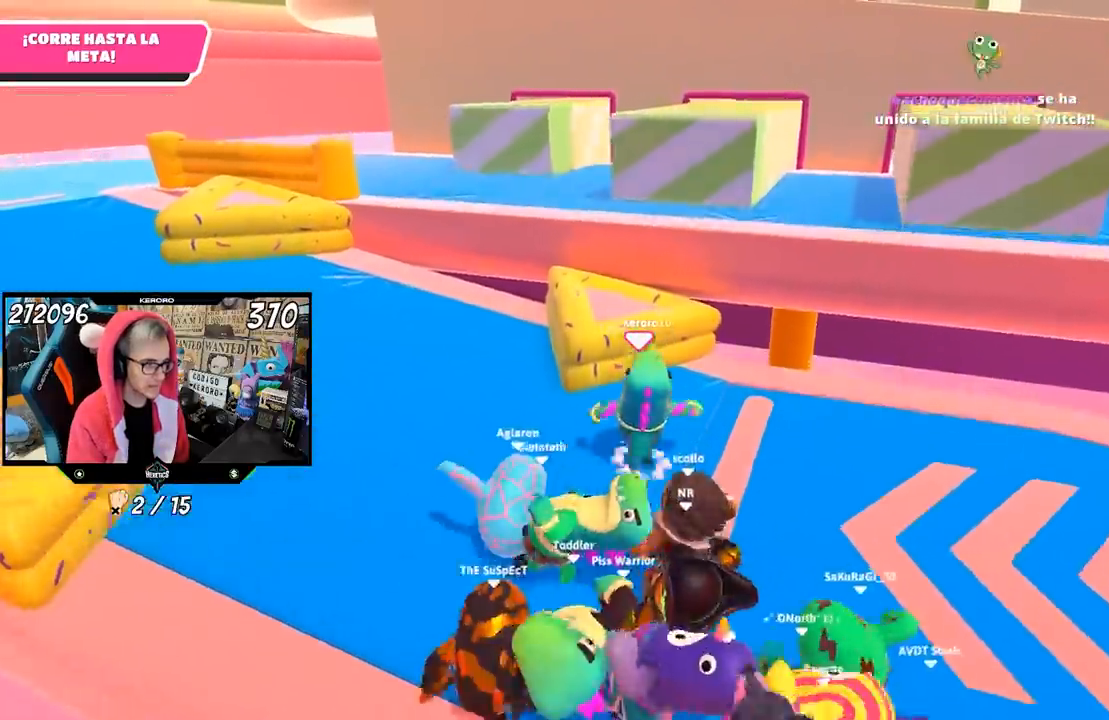
{"buttons": [], "left_stick": "up", "right_stick": "up", "events": [[233, "CROSS", "up"], [450, "right_stick", "up"]]}
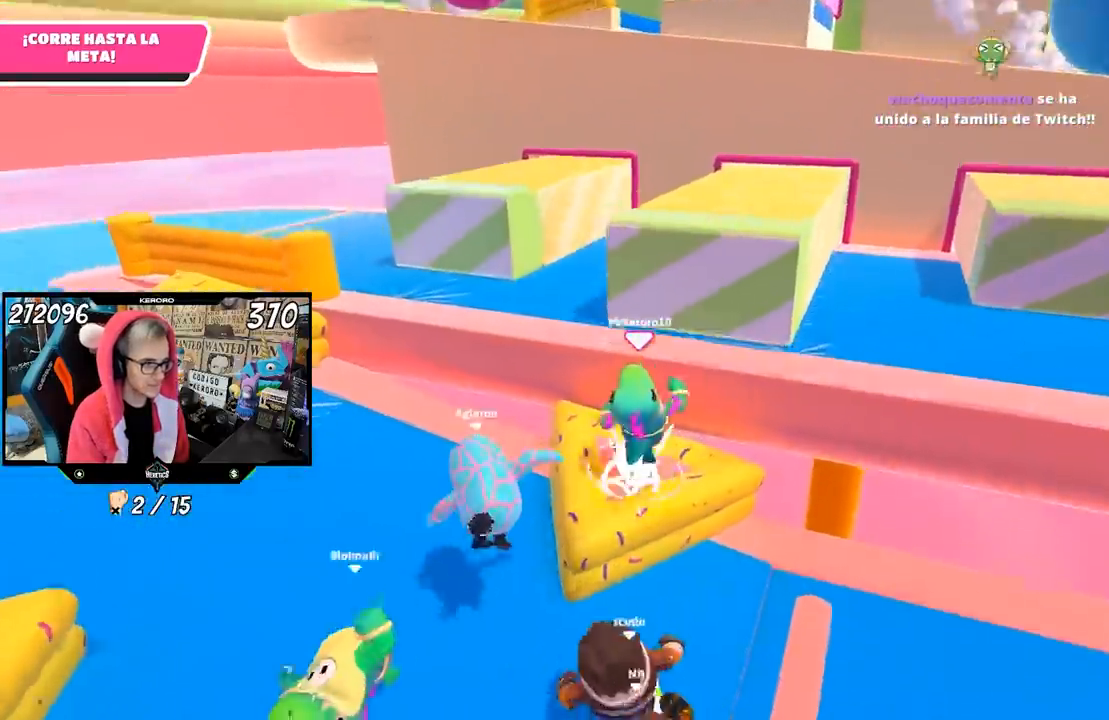
{"buttons": [], "left_stick": "right", "right_stick": "right", "events": [[67, "right_stick", "center"], [433, "right_stick", "right"], [467, "left_stick", "right"]]}
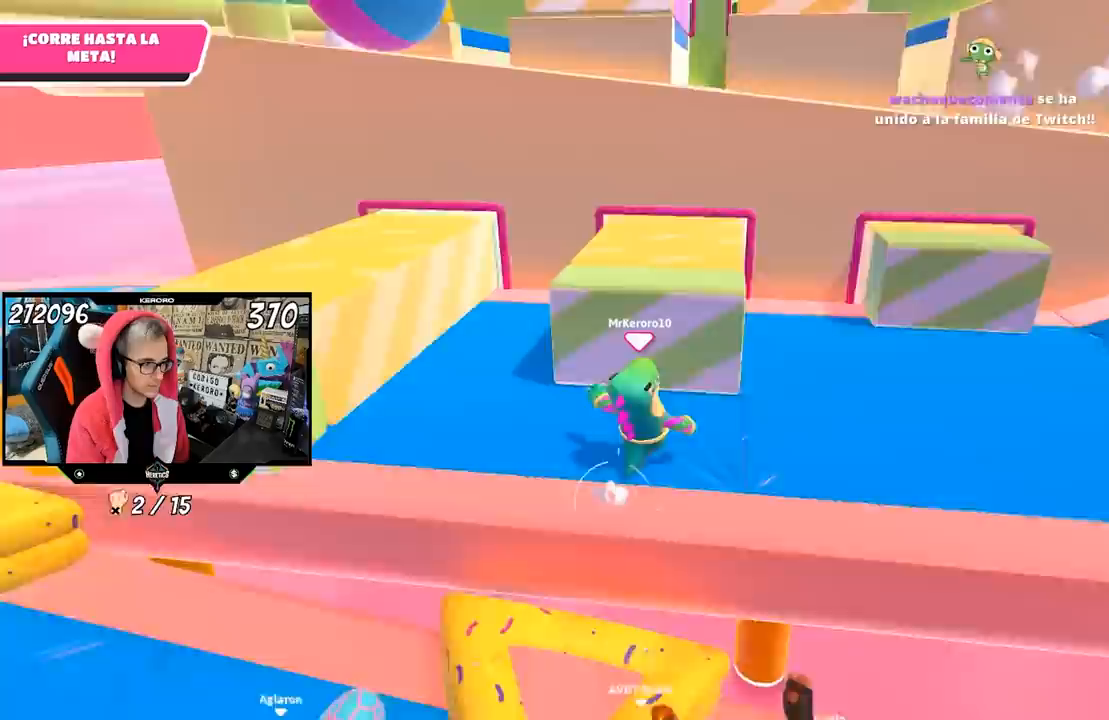
{"buttons": [], "left_stick": "up-right", "right_stick": "center", "events": [[200, "left_stick", "up-right"], [267, "right_stick", "center"]]}
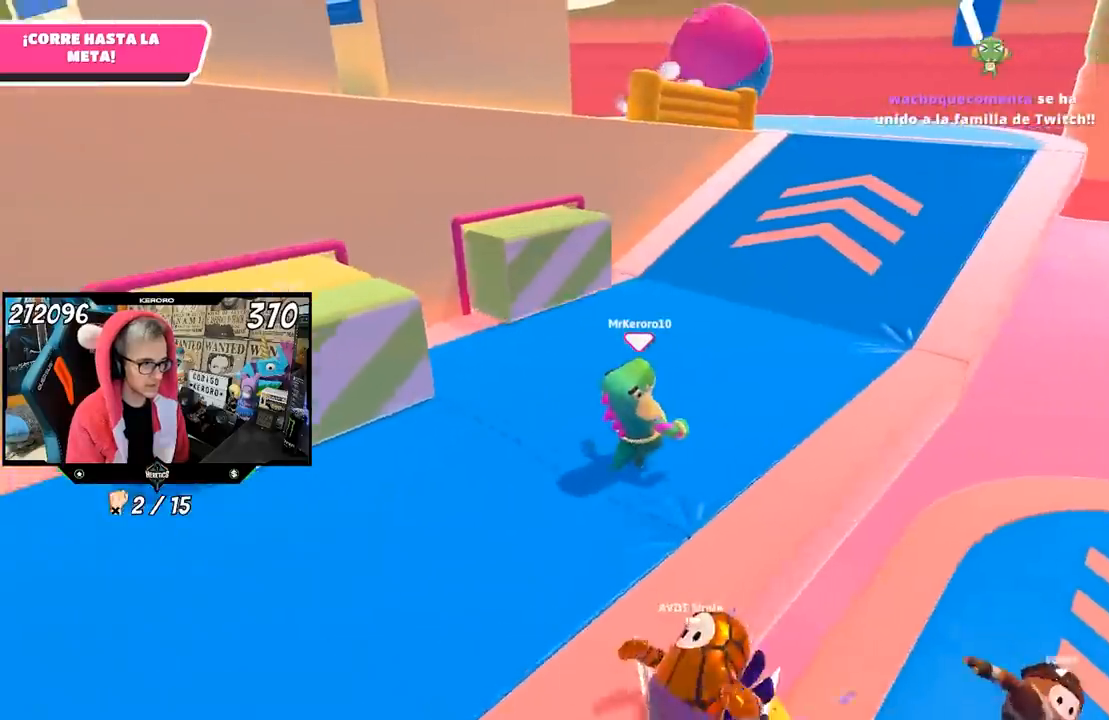
{"buttons": [], "left_stick": "up", "right_stick": "center", "events": [[233, "SQUARE", "down"], [300, "SQUARE", "up"], [367, "SQUARE", "down"], [450, "left_stick", "up"], [467, "SQUARE", "up"]]}
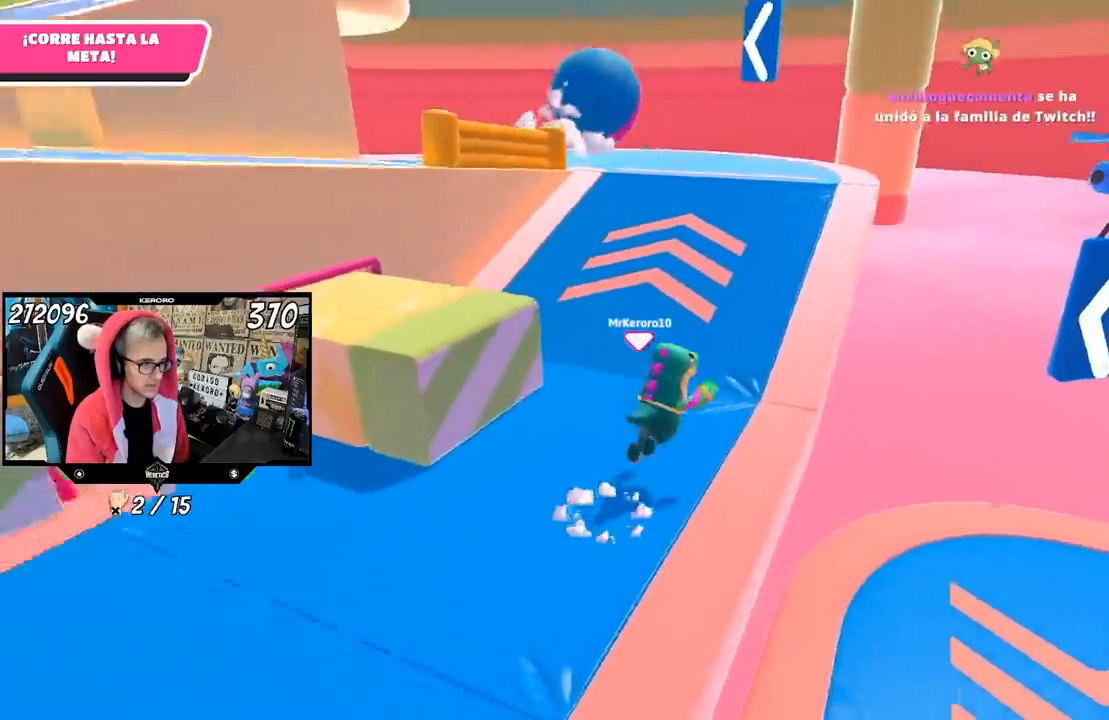
{"buttons": [], "left_stick": "up", "right_stick": "up-left", "events": [[367, "right_stick", "up-left"]]}
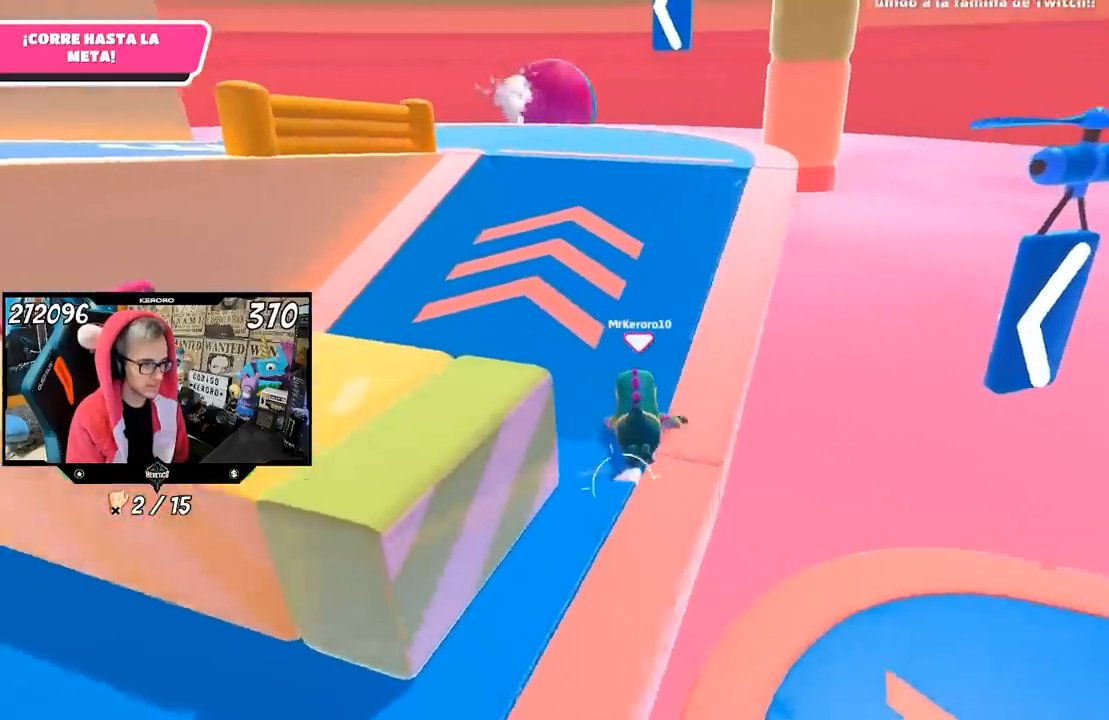
{"buttons": [], "left_stick": "up-right", "right_stick": "center", "events": [[250, "right_stick", "left"], [267, "left_stick", "up-right"], [367, "right_stick", "center"]]}
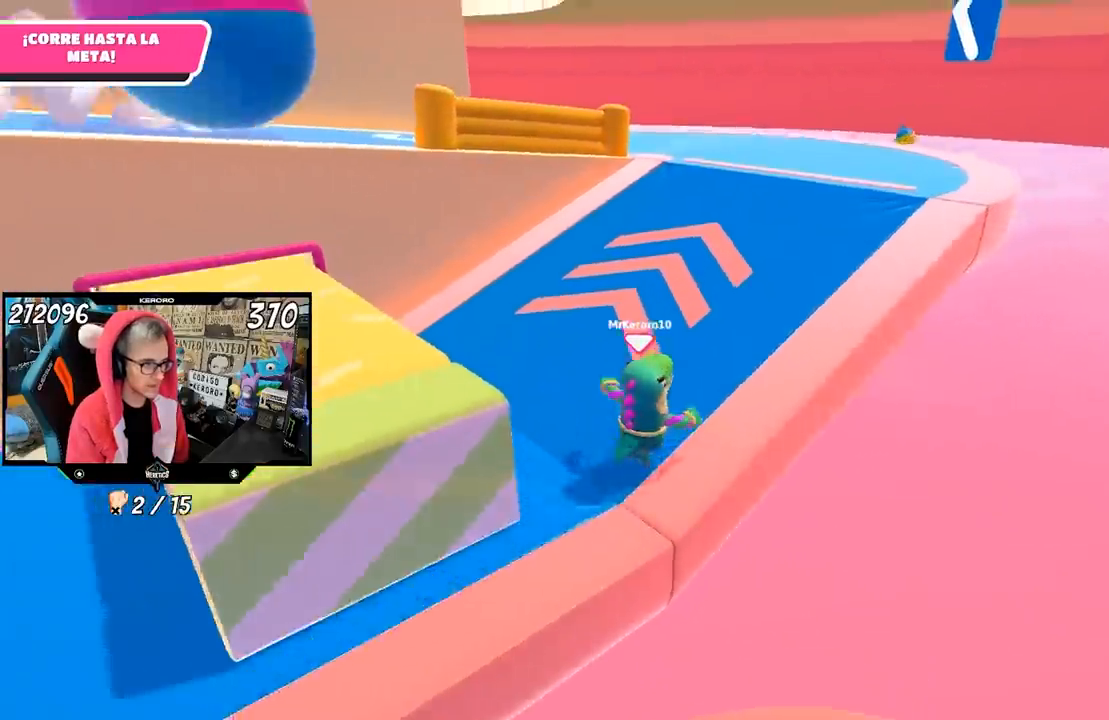
{"buttons": [], "left_stick": "up-right", "right_stick": "left", "events": [[333, "right_stick", "left"]]}
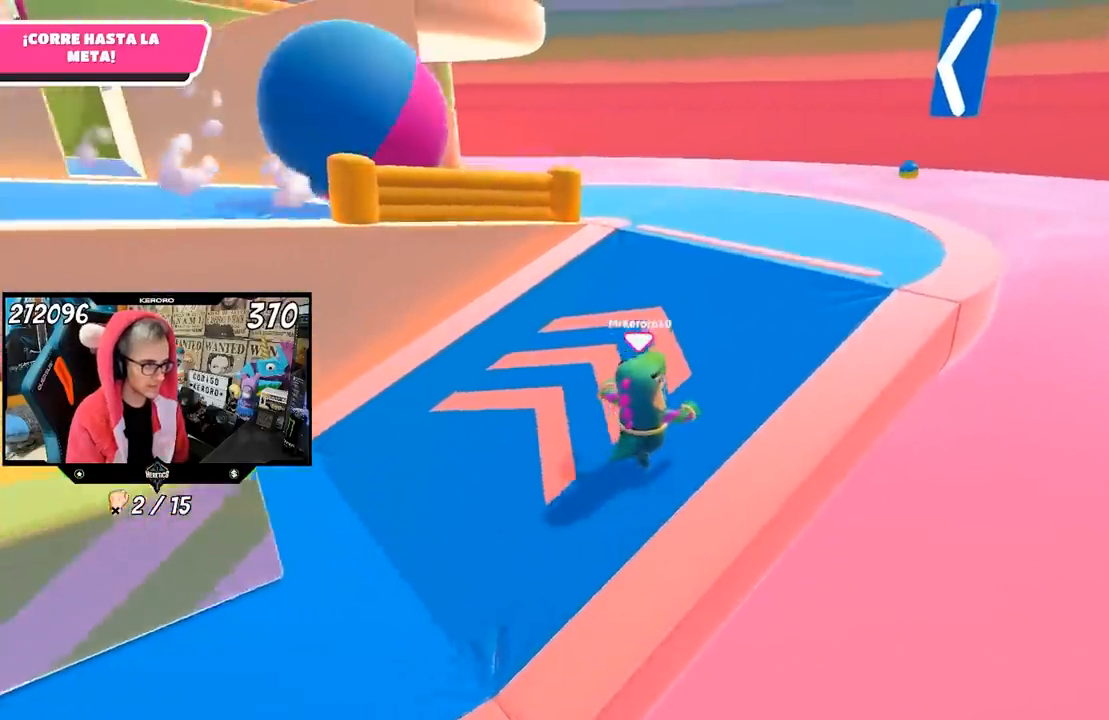
{"buttons": ["CROSS"], "left_stick": "up", "right_stick": "center", "events": [[33, "right_stick", "center"], [150, "left_stick", "up"], [433, "CROSS", "down"]]}
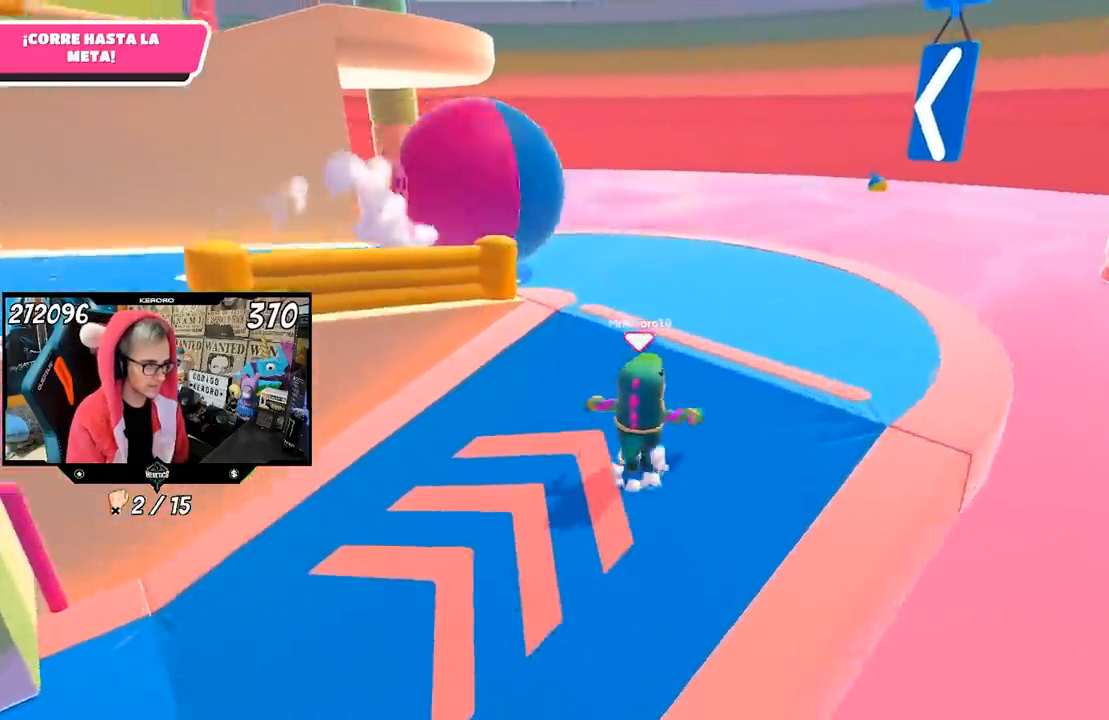
{"buttons": [], "left_stick": "up", "right_stick": "left", "events": [[67, "CROSS", "up"], [200, "right_stick", "left"]]}
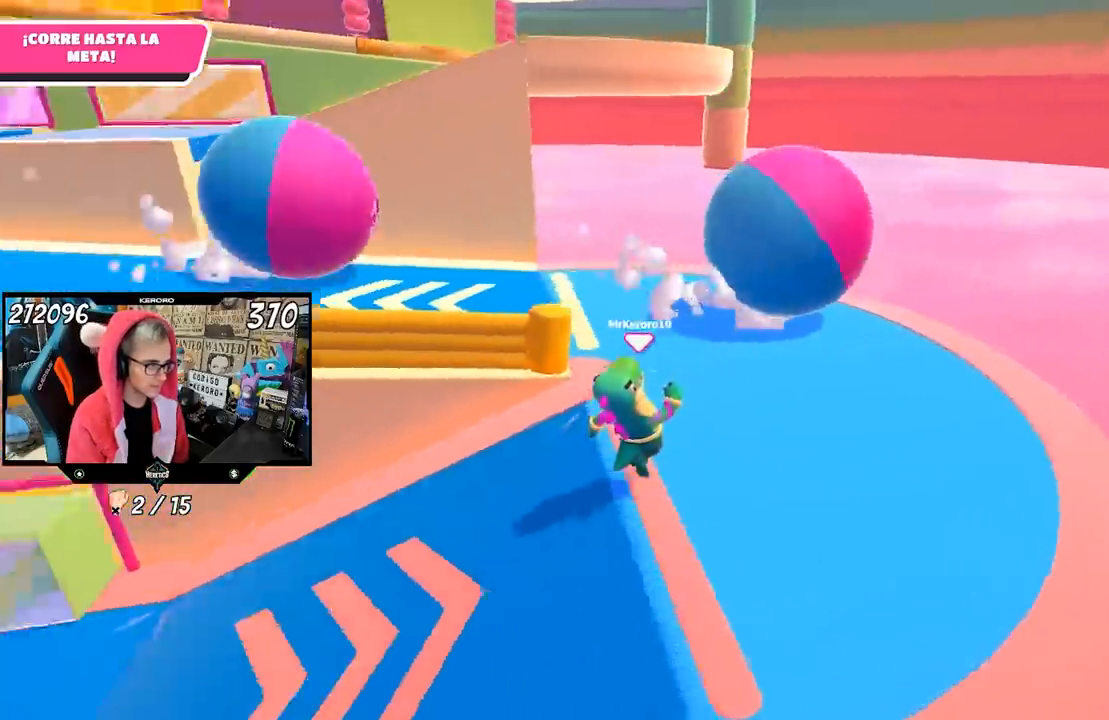
{"buttons": [], "left_stick": "up", "right_stick": "left", "events": [[300, "R1", "down"], [350, "R1", "up"]]}
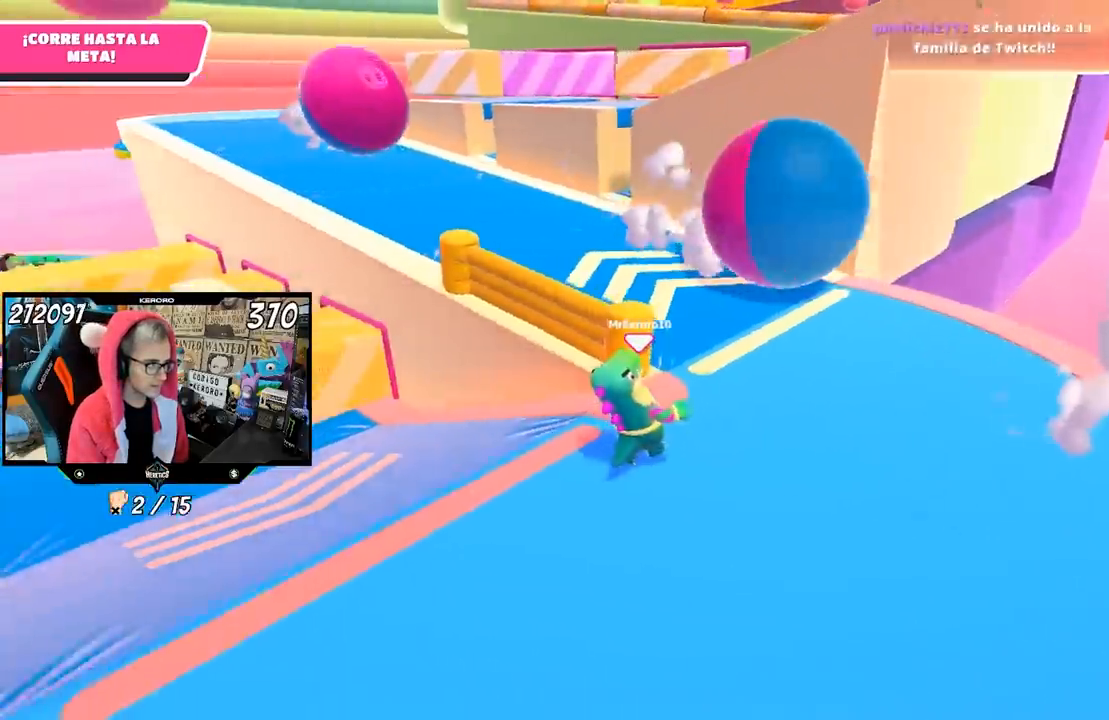
{"buttons": ["R1"], "left_stick": "up", "right_stick": "left", "events": [[417, "R1", "down"]]}
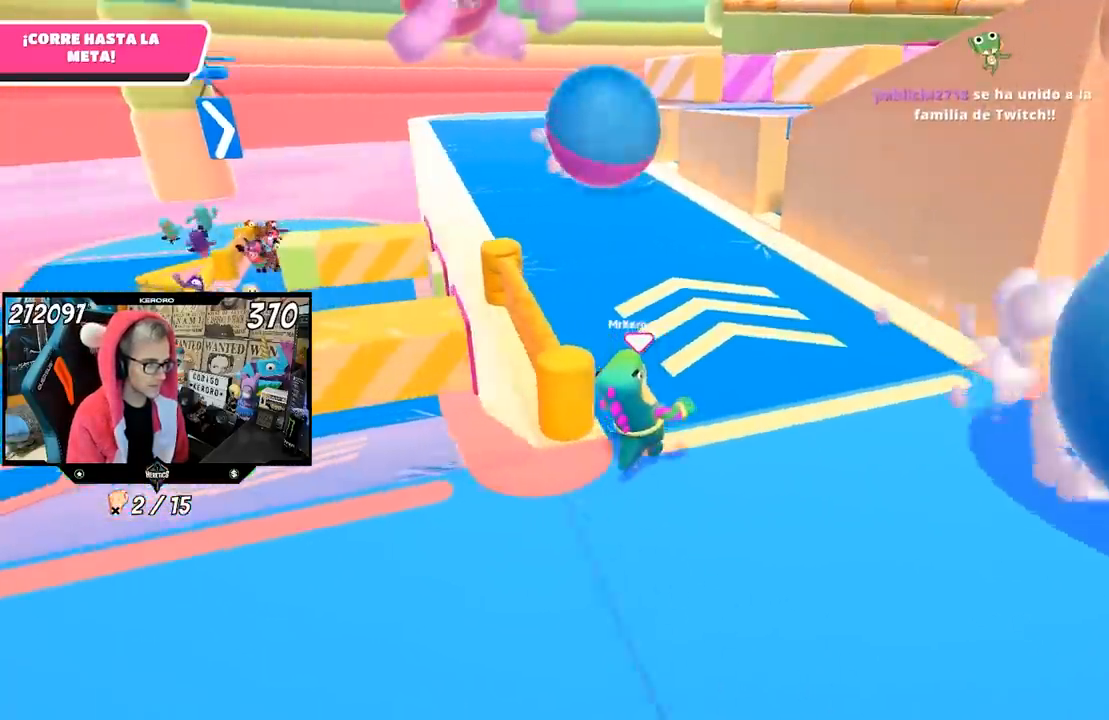
{"buttons": [], "left_stick": "up", "right_stick": "center", "events": [[50, "R1", "up"], [67, "right_stick", "up-left"], [267, "right_stick", "center"]]}
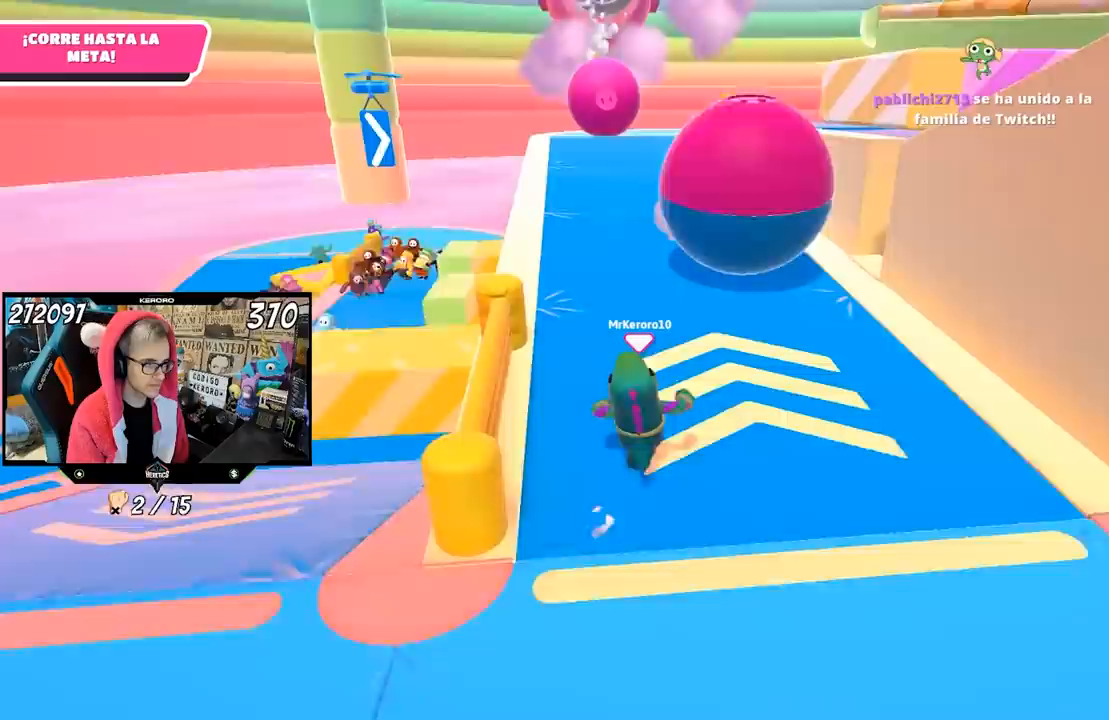
{"buttons": [], "left_stick": "up", "right_stick": "center", "events": []}
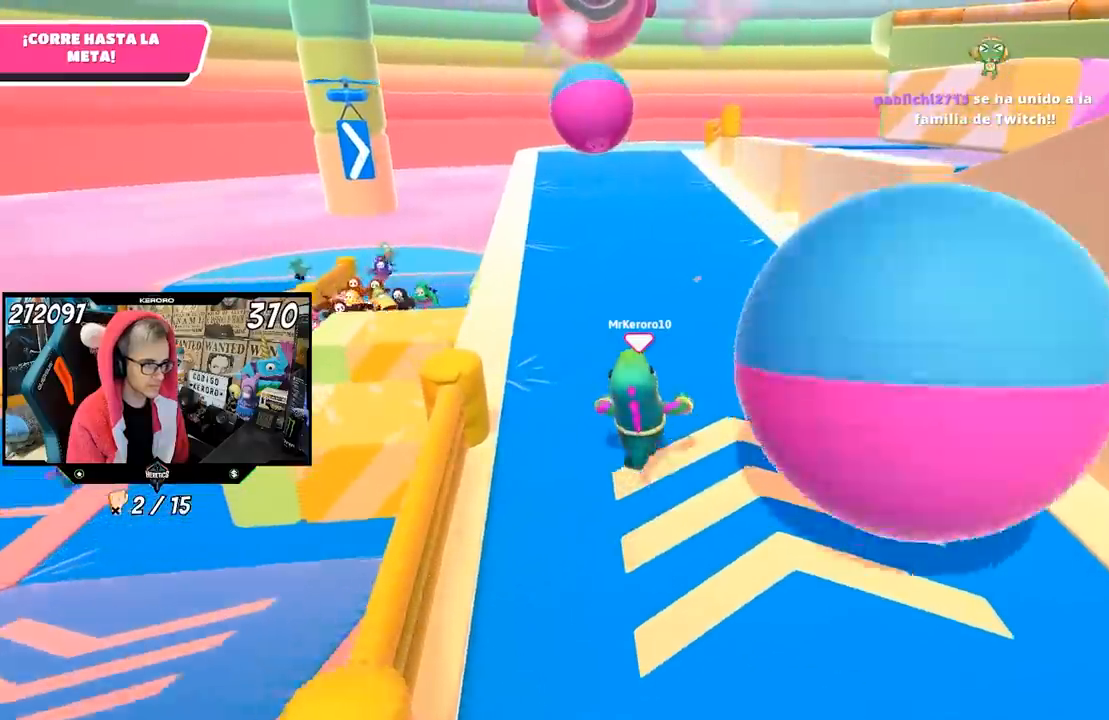
{"buttons": [], "left_stick": "up", "right_stick": "center", "events": []}
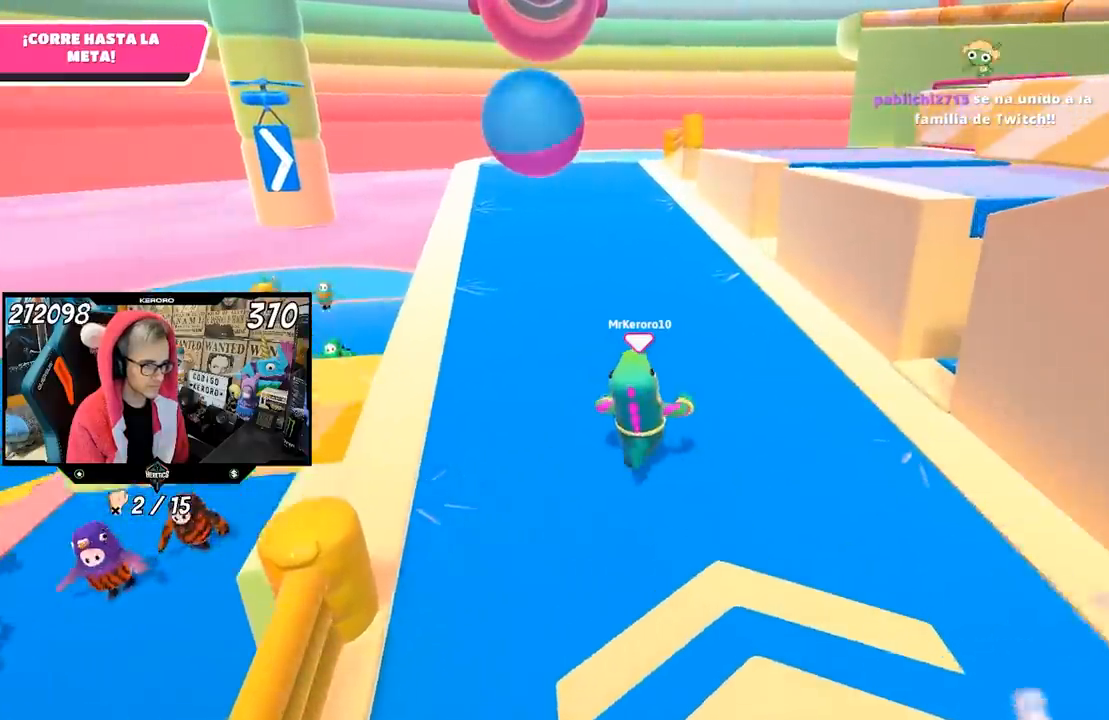
{"buttons": [], "left_stick": "up", "right_stick": "center", "events": []}
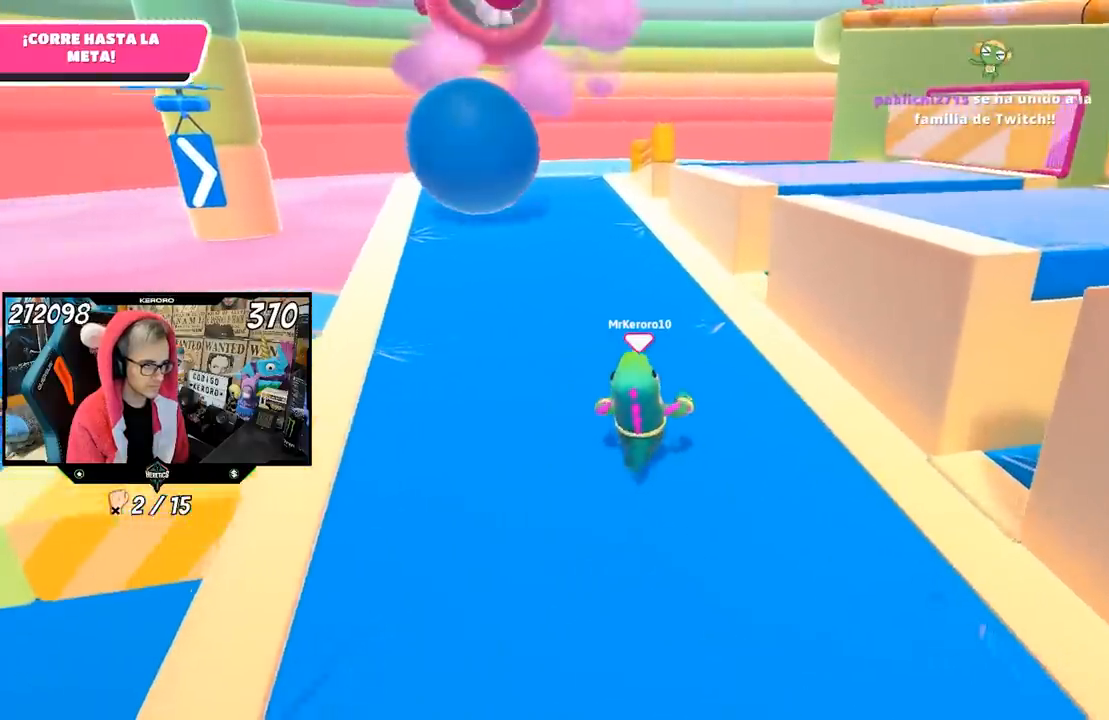
{"buttons": [], "left_stick": "up", "right_stick": "center", "events": []}
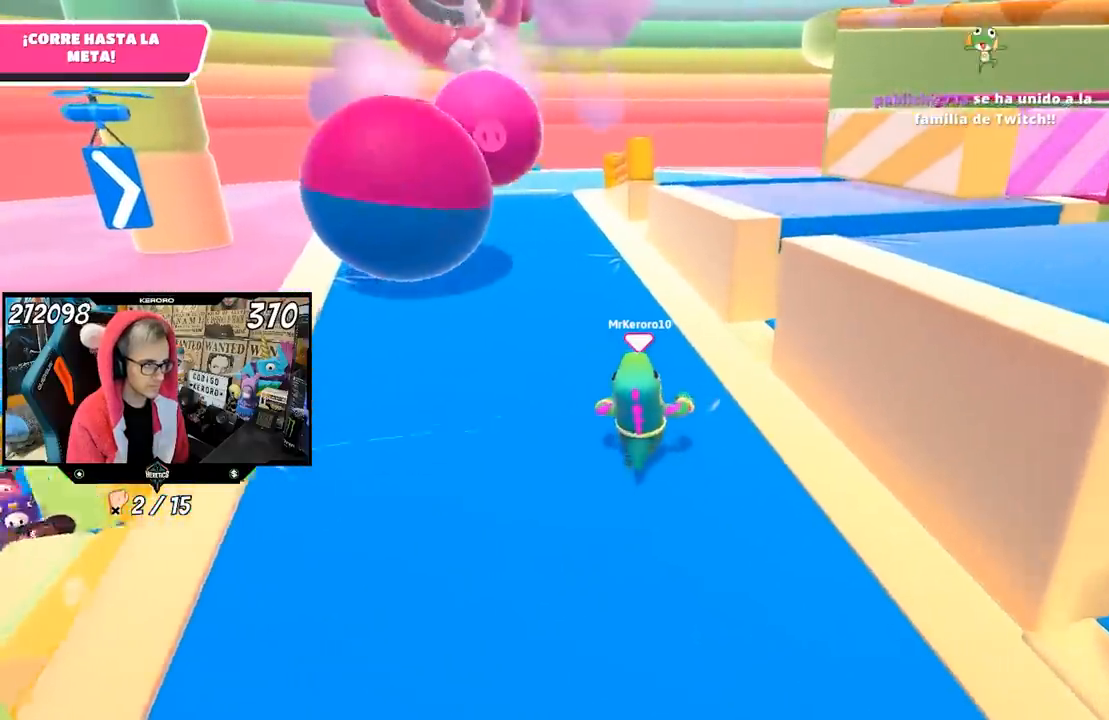
{"buttons": [], "left_stick": "up", "right_stick": "center", "events": []}
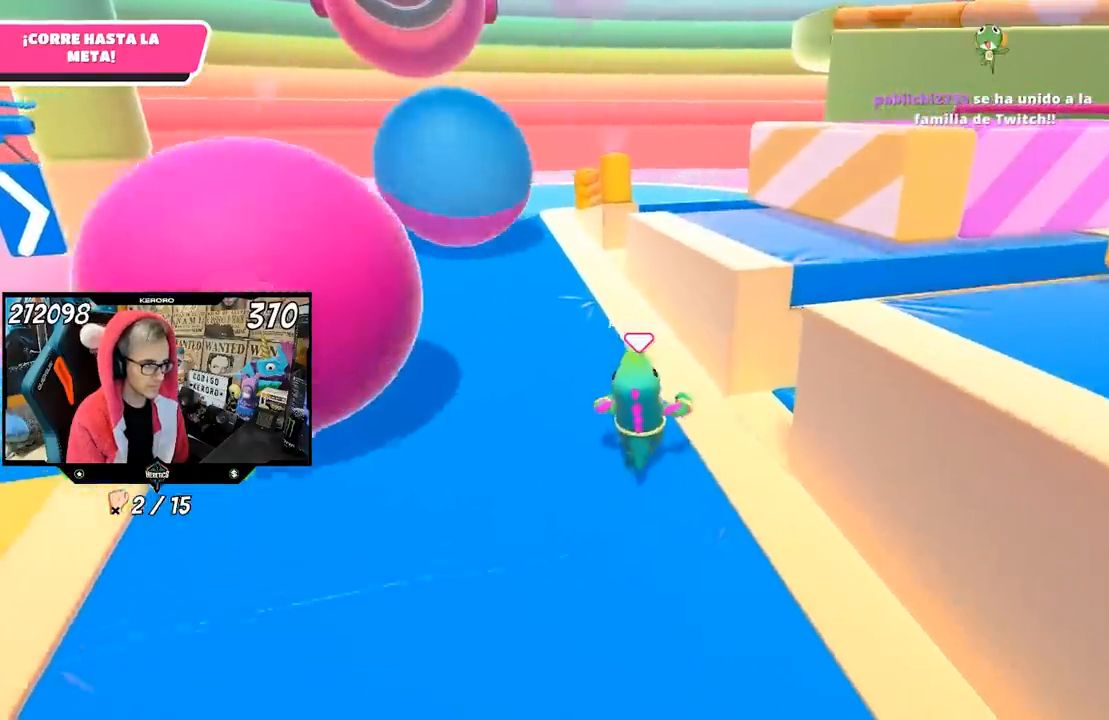
{"buttons": [], "left_stick": "up", "right_stick": "center", "events": []}
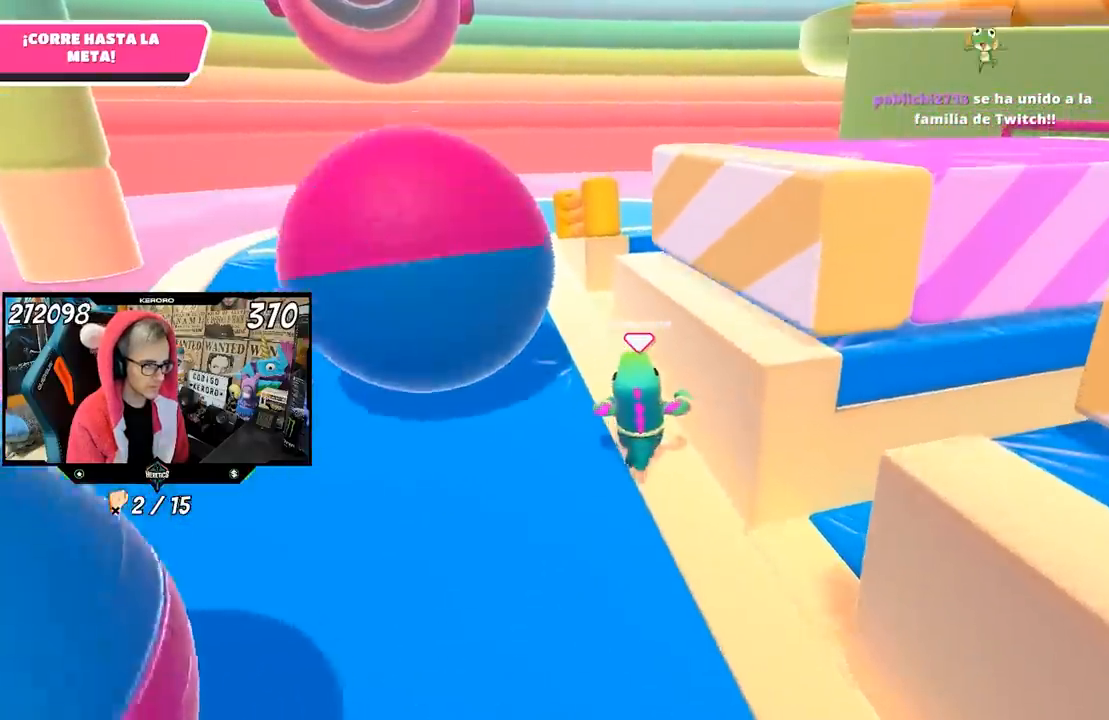
{"buttons": [], "left_stick": "up-left", "right_stick": "center", "events": [[350, "left_stick", "up-left"]]}
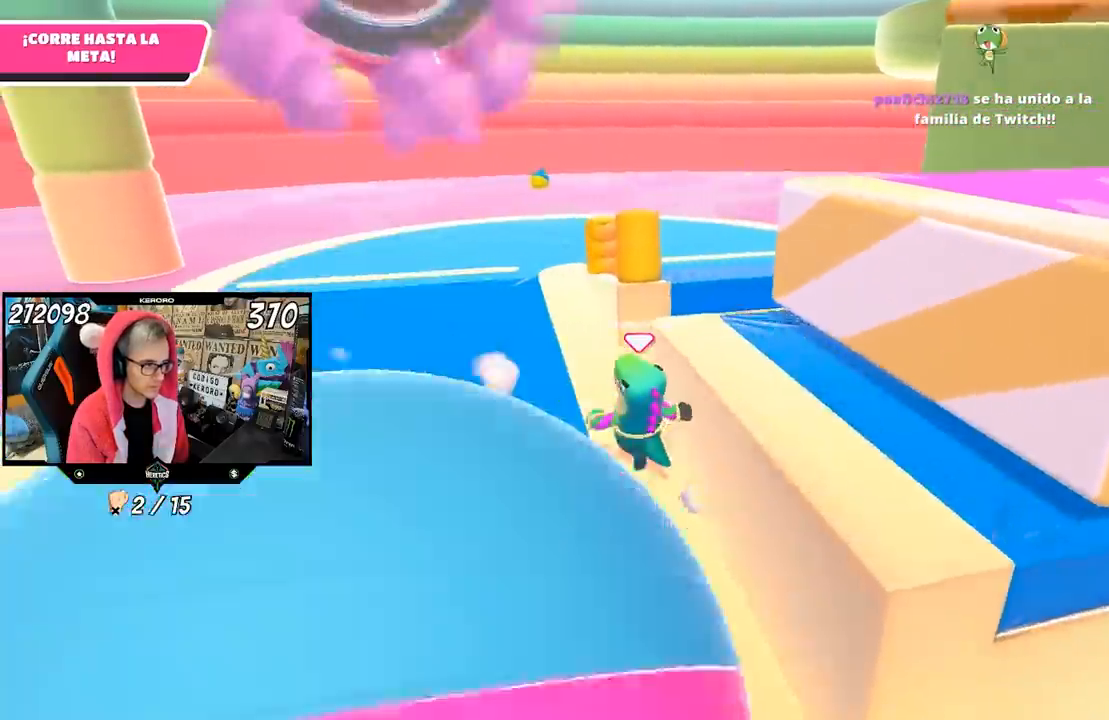
{"buttons": [], "left_stick": "up-right", "right_stick": "right", "events": [[33, "right_stick", "right"], [167, "left_stick", "up"], [333, "left_stick", "up-right"]]}
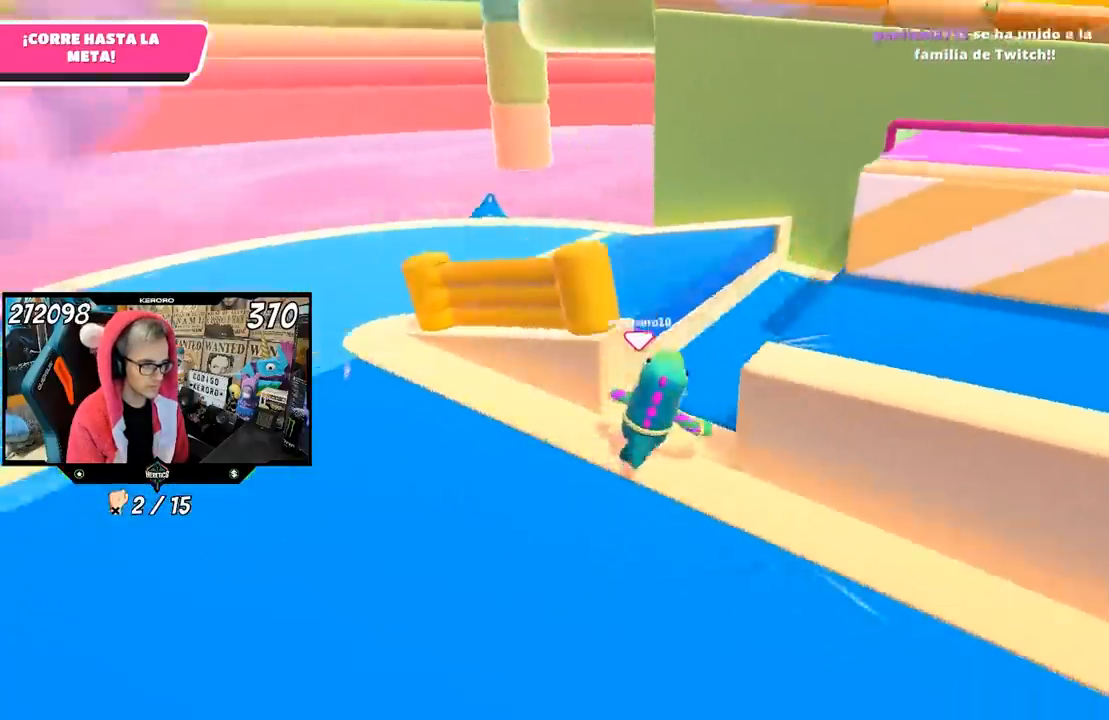
{"buttons": [], "left_stick": "down-left", "right_stick": "center", "events": [[350, "left_stick", "down-right"], [467, "left_stick", "down-left"], [467, "right_stick", "center"]]}
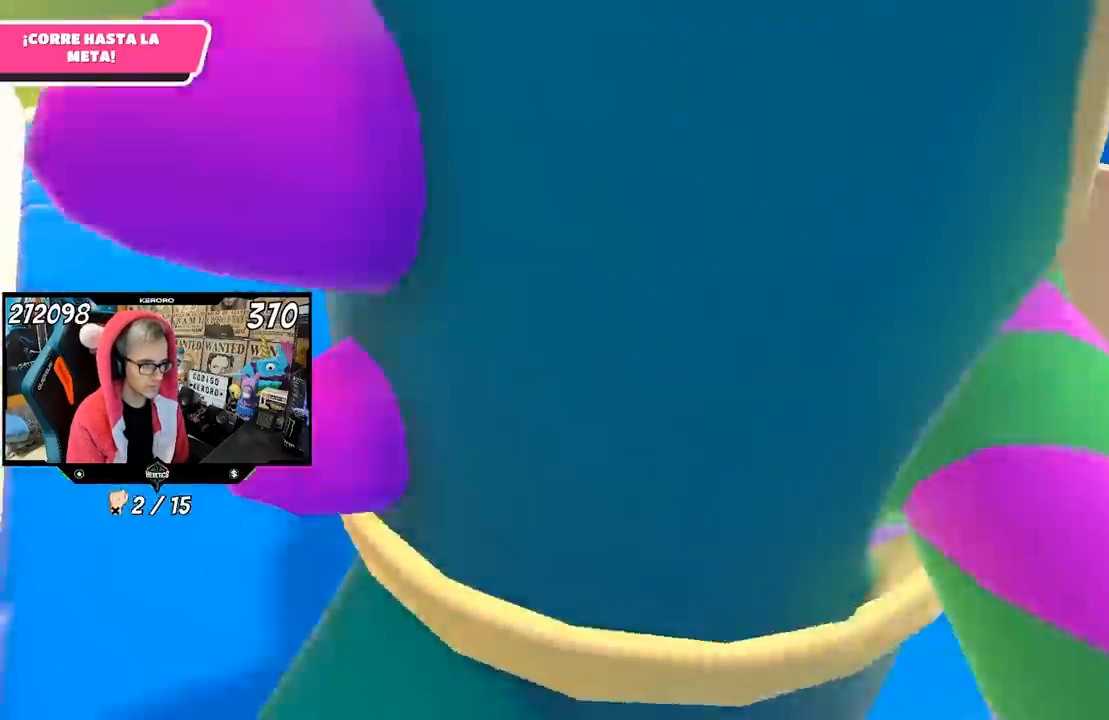
{"buttons": [], "left_stick": "right", "right_stick": "right", "events": [[233, "left_stick", "up-left"], [233, "right_stick", "right"], [300, "left_stick", "up"], [467, "left_stick", "right"]]}